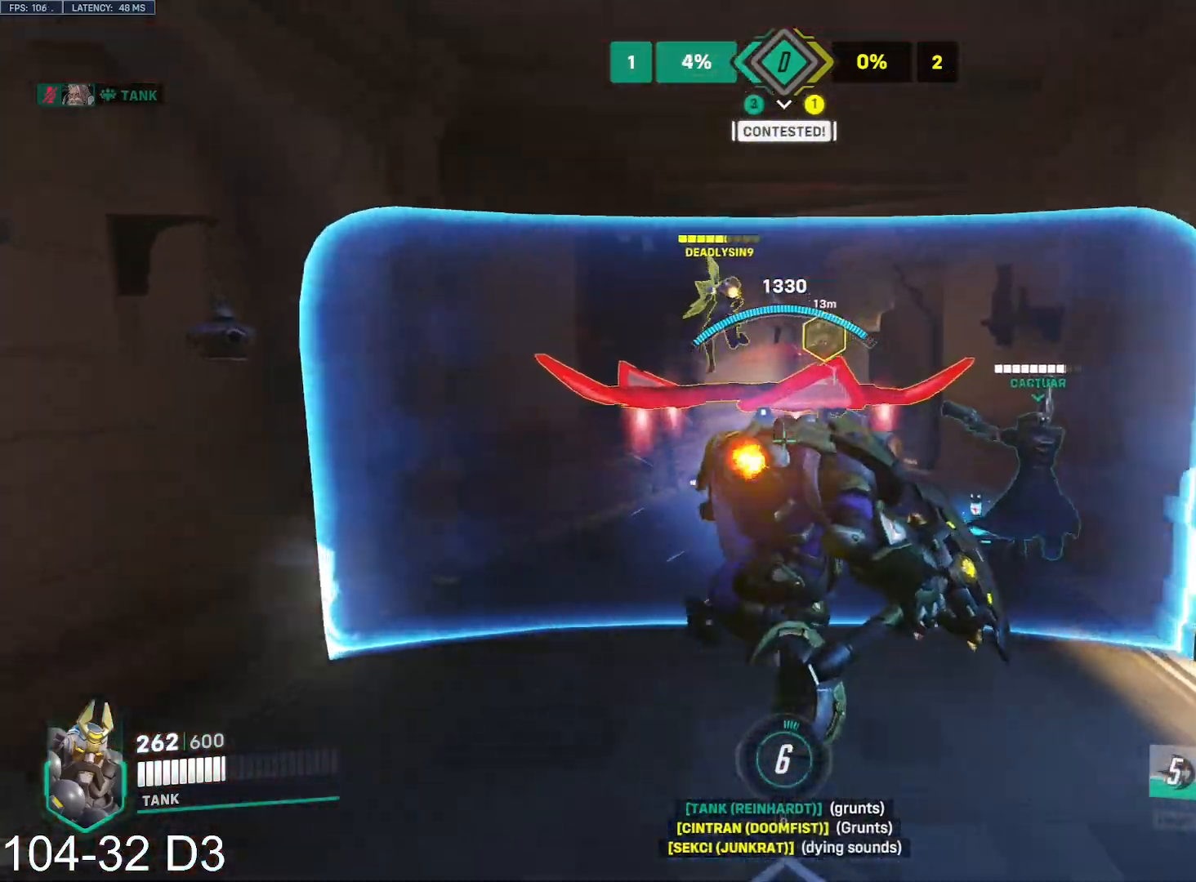
Gameplay with keyboard and mouse; each line is a JSON object with the keys and mouse buttons held at the frame after it. "events" lists presses ("down") and releases ("up") of "a", "ctrl", "d", "e", "f", "q", "r", "s", "shift", "space", "tab", "w", "mouse_left", "mouse_wheel", "mouse_right", "mouse_mb4" and "mouse_mb5" between this image and that frame as [ms after this image, input, new state], when the widget could be followed in between. "mouse_left", "mouse_wheel", "mouse_right", "mouse_mb4", "mouse_mb5" = the "left", "wheel", "right", "mb4", "mb5" buttons of the "mouse" list. No other keys are recorded. "wheel" means that the mouse wheel is clicked or scrolled. Mouse movement is not recorded.
{"keys": ["d", "w"], "mouse": ["right"], "events": [[83, "a", "up"], [217, "d", "down"]]}
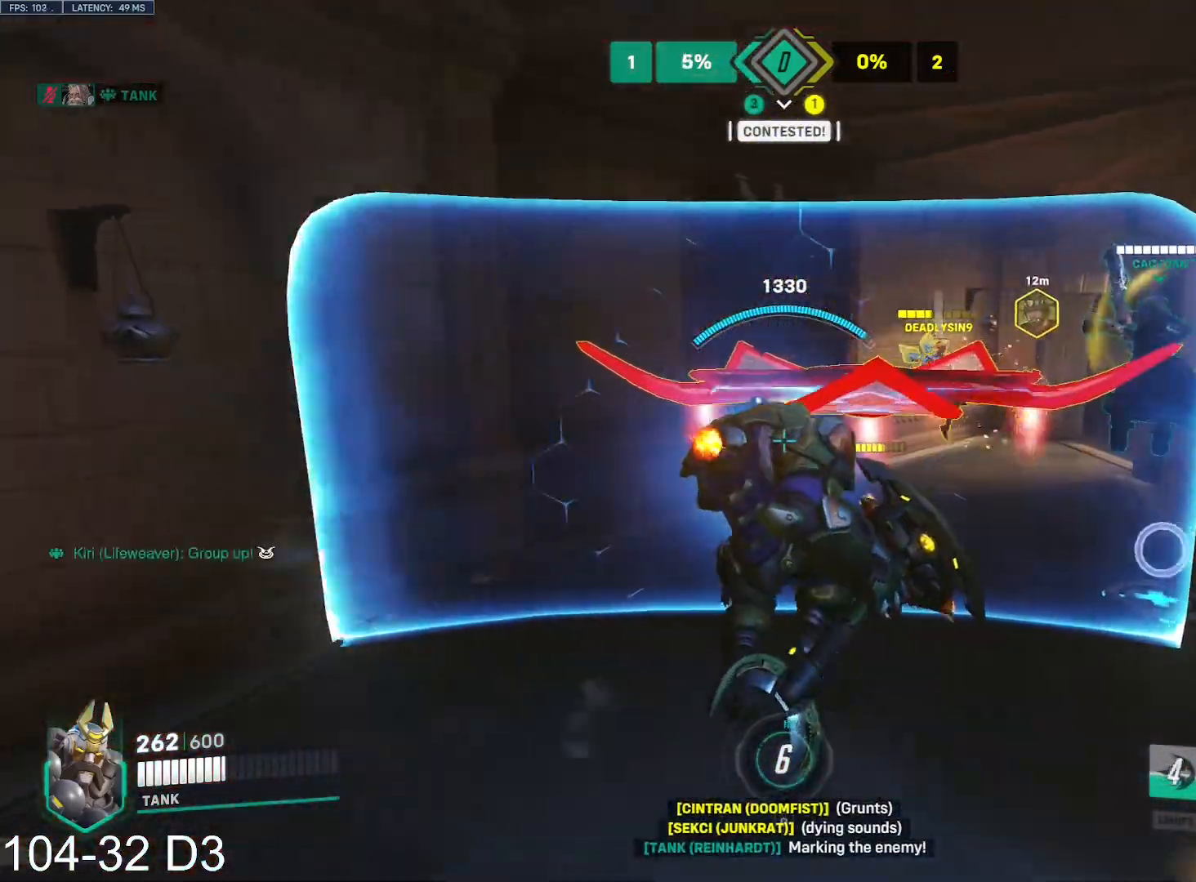
{"keys": ["ctrl"], "mouse": ["left"], "events": [[17, "d", "up"], [101, "e", "down"], [201, "e", "up"], [234, "a", "down"], [317, "w", "up"], [334, "mouse_left", "down"], [384, "ctrl", "down"], [418, "a", "up"], [468, "mouse_right", "up"]]}
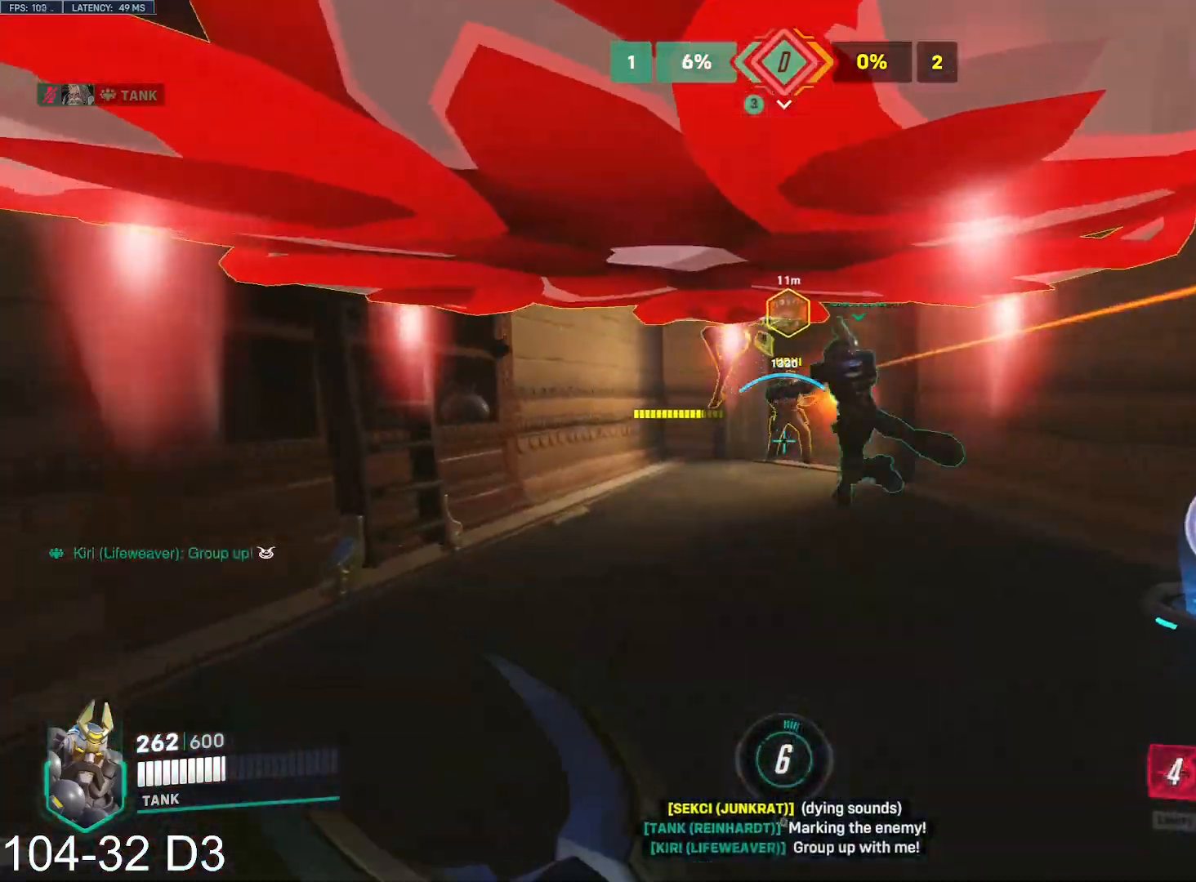
{"keys": ["d"], "mouse": ["left"], "events": [[133, "d", "down"], [267, "s", "down"], [317, "ctrl", "up"], [500, "s", "up"]]}
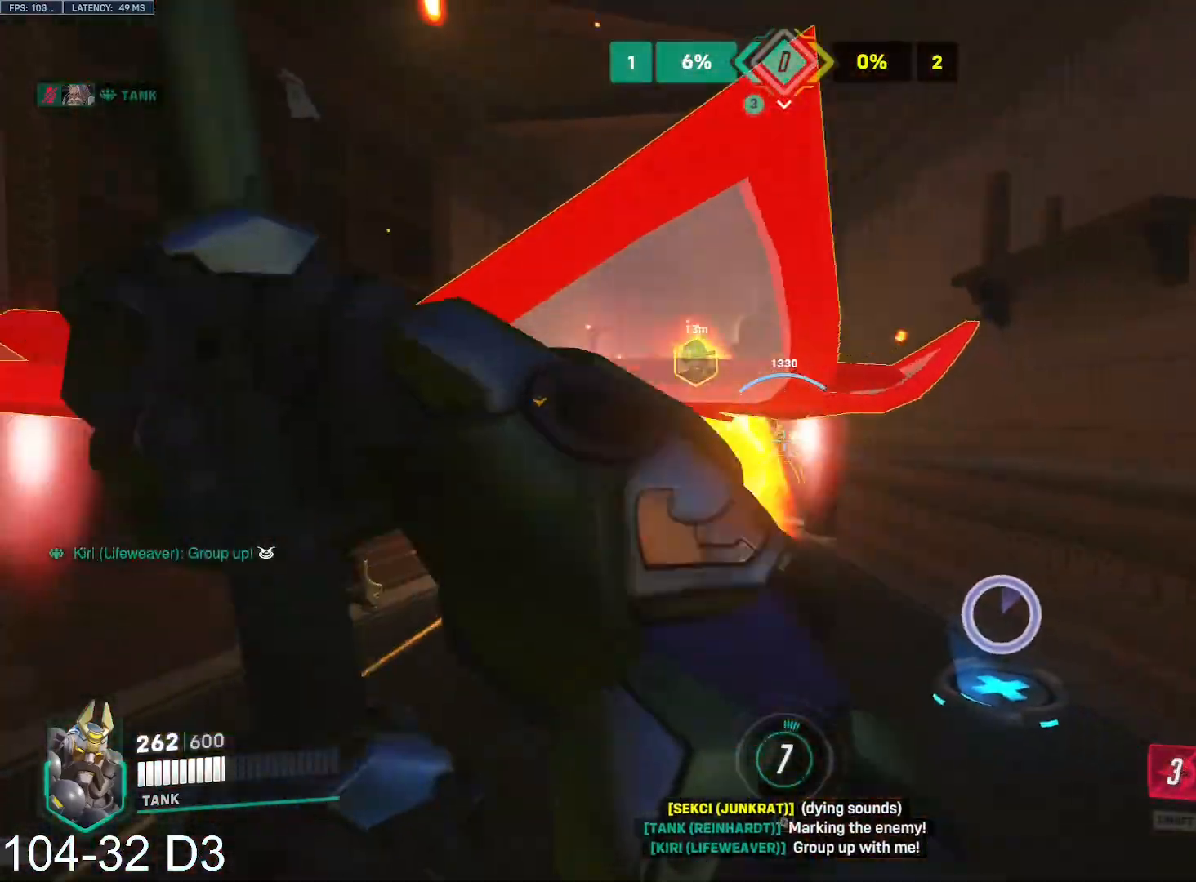
{"keys": ["w"], "mouse": ["left"], "events": [[101, "w", "down"], [267, "d", "up"], [284, "d", "down"], [401, "d", "up"]]}
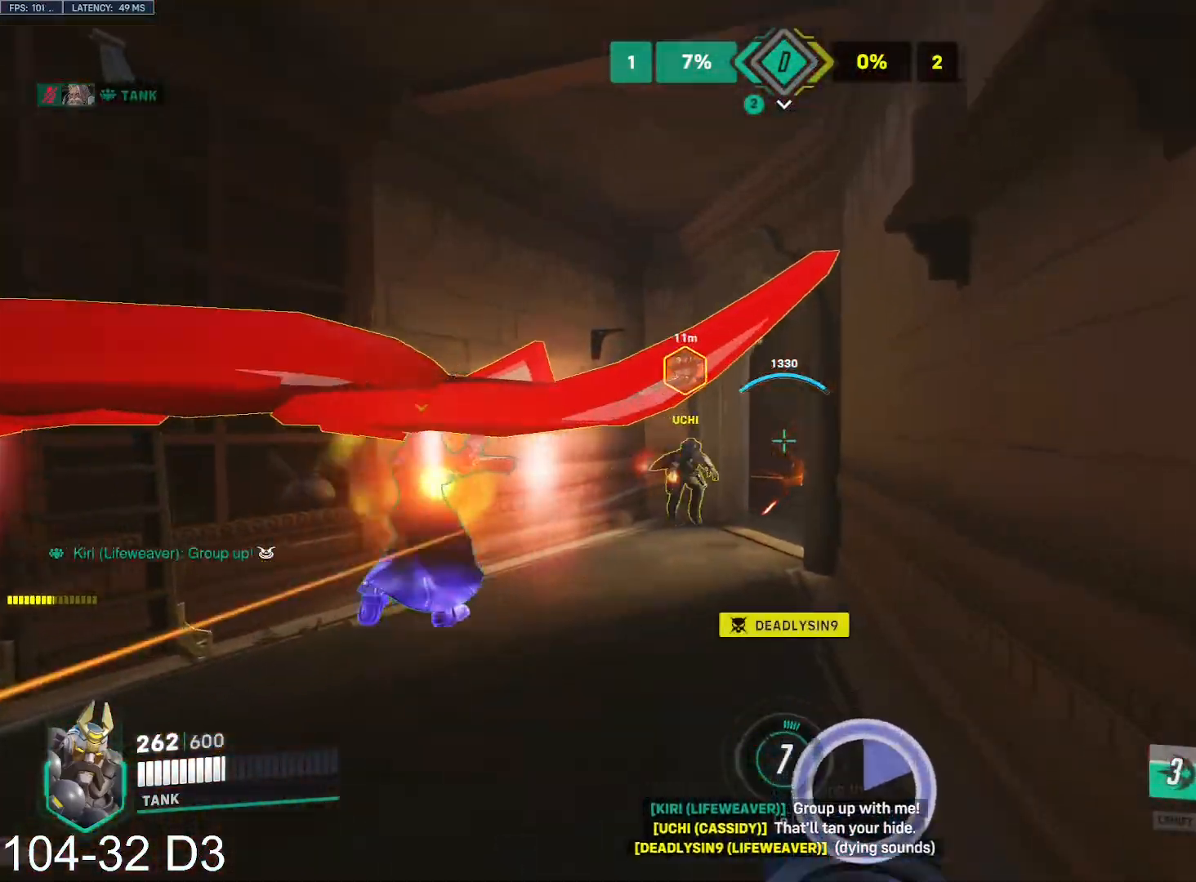
{"keys": ["w"], "mouse": ["left"], "events": []}
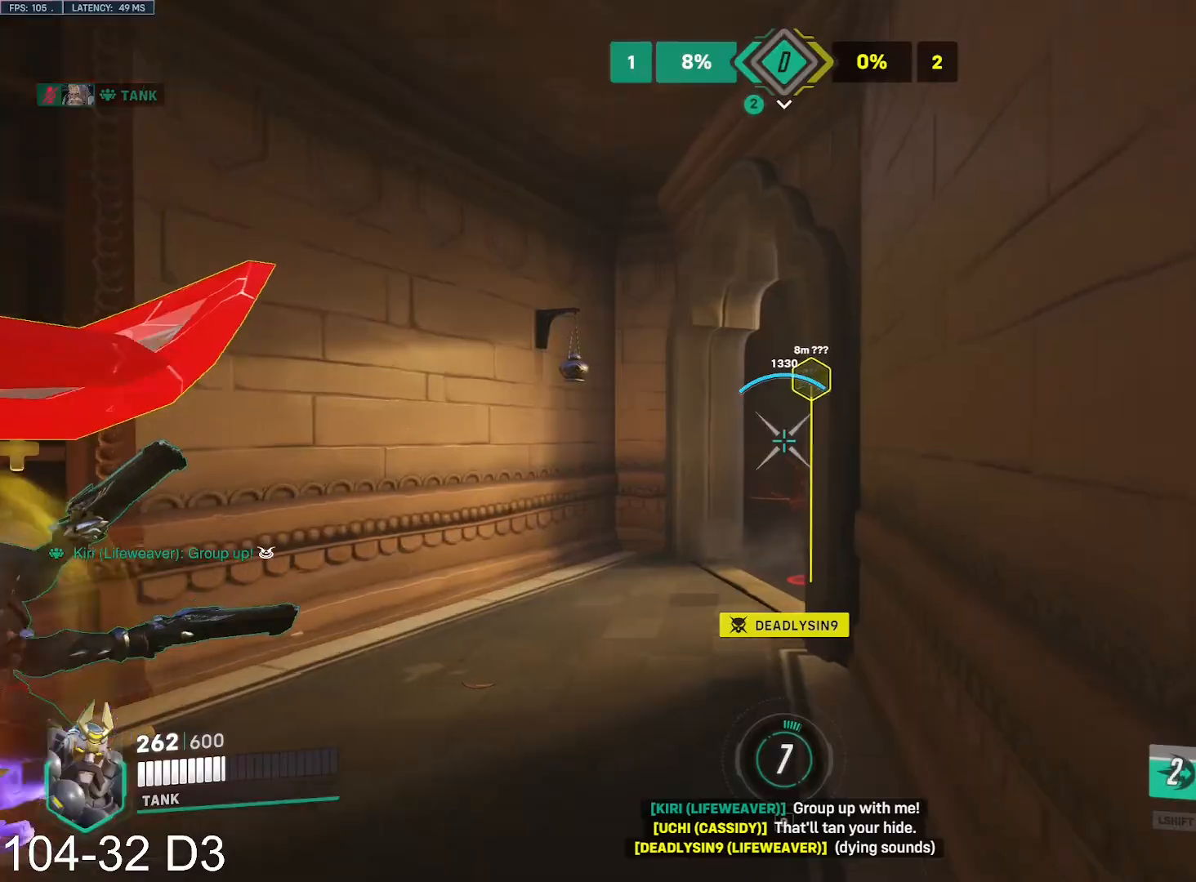
{"keys": ["a", "w"], "mouse": ["right"], "events": [[251, "space", "down"], [267, "mouse_right", "down"], [317, "mouse_left", "up"], [317, "space", "up"], [334, "a", "down"]]}
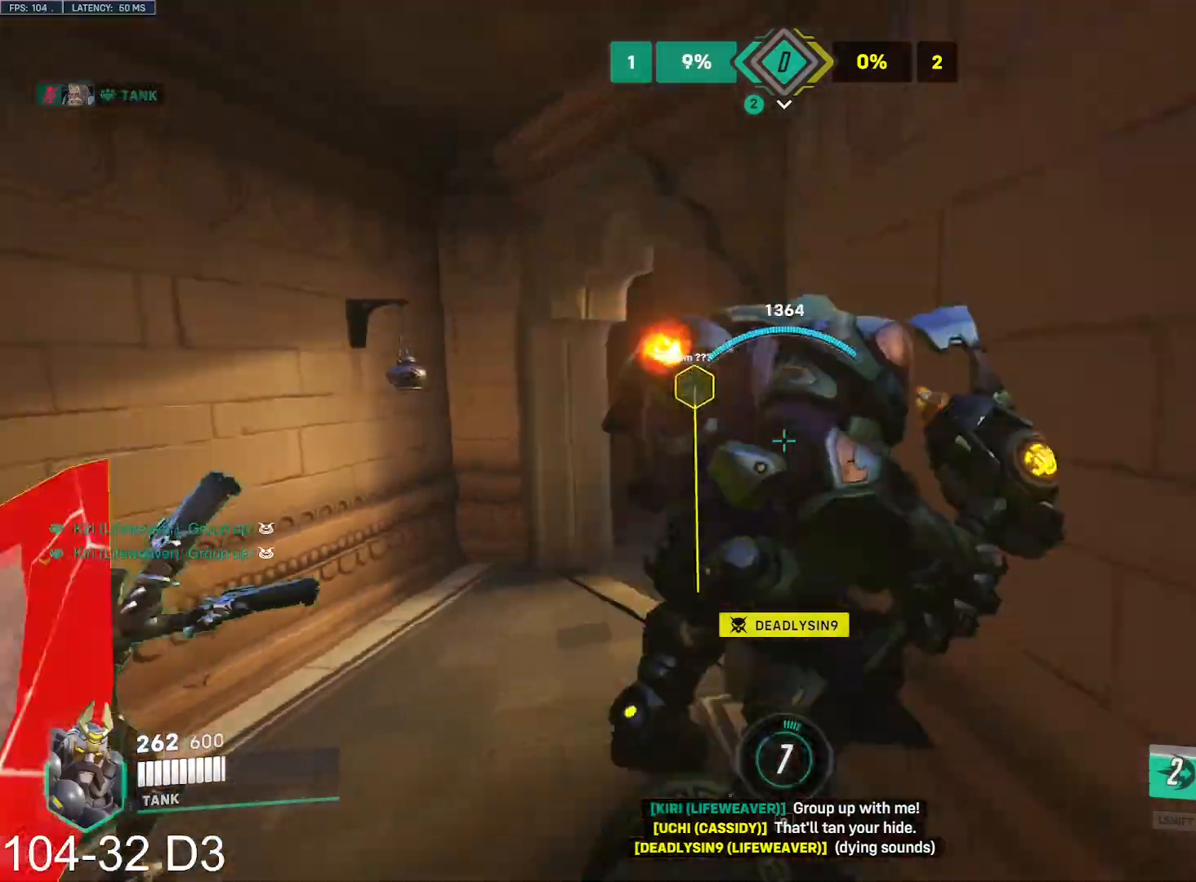
{"keys": ["a"], "mouse": ["right"], "events": [[400, "w", "up"]]}
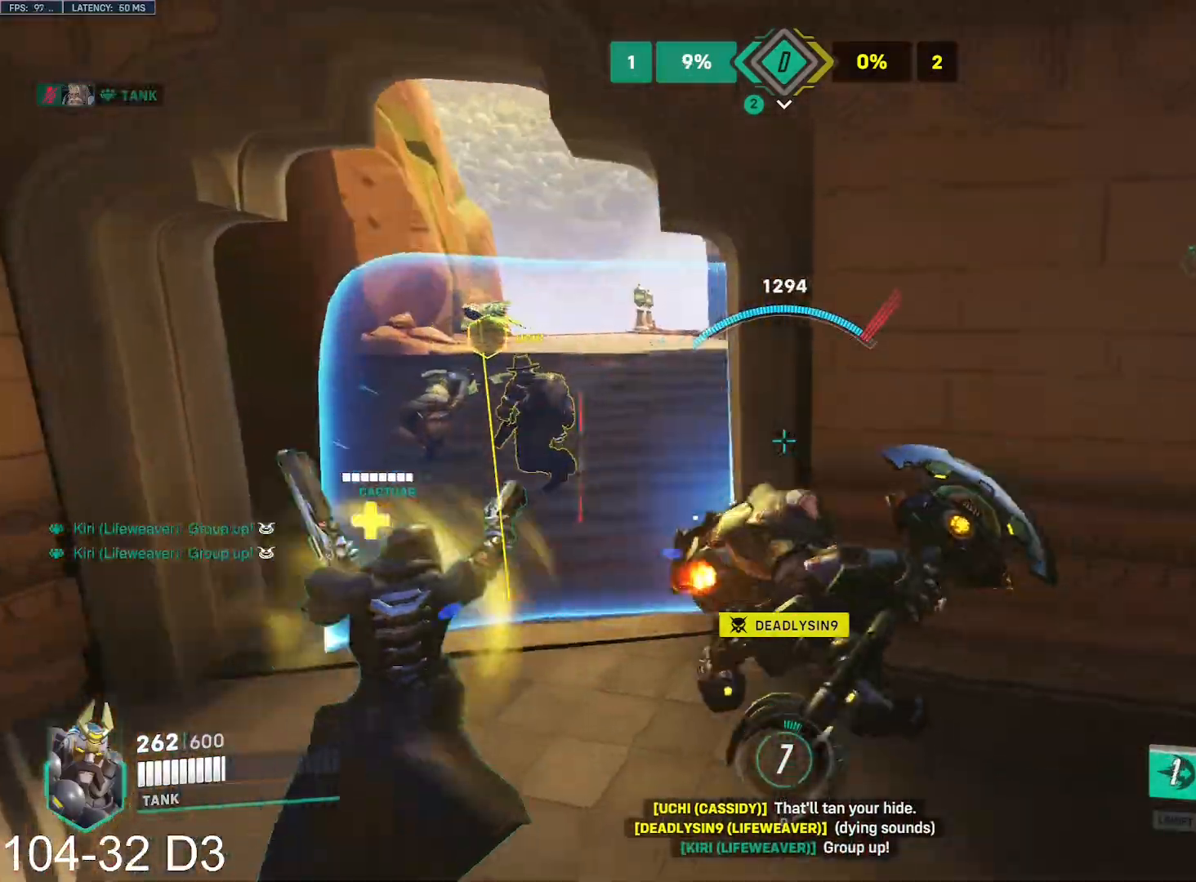
{"keys": ["a", "w"], "mouse": ["right"], "events": [[101, "w", "down"]]}
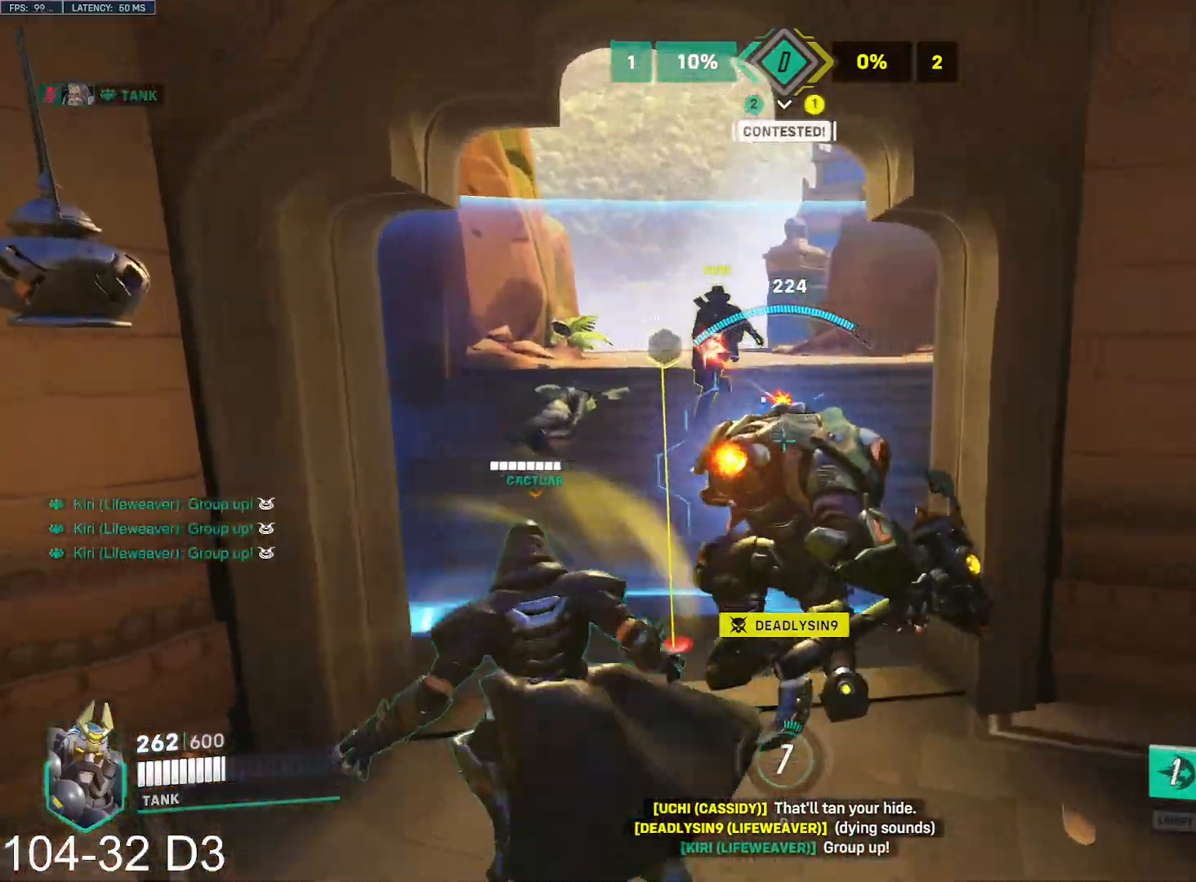
{"keys": ["w"], "mouse": ["right"], "events": [[33, "a", "up"], [250, "space", "down"], [334, "space", "up"]]}
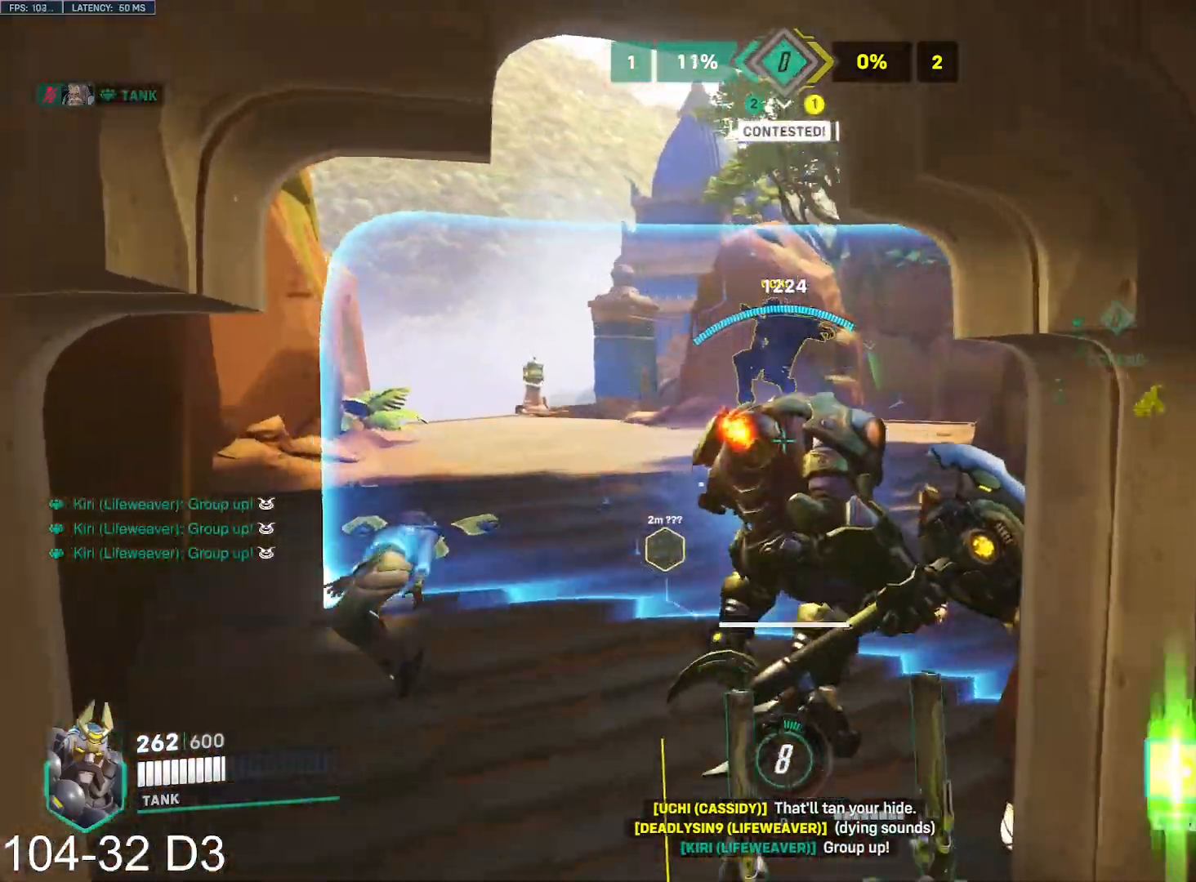
{"keys": ["a", "w"], "mouse": ["right"], "events": [[151, "a", "down"], [401, "space", "down"], [484, "space", "up"]]}
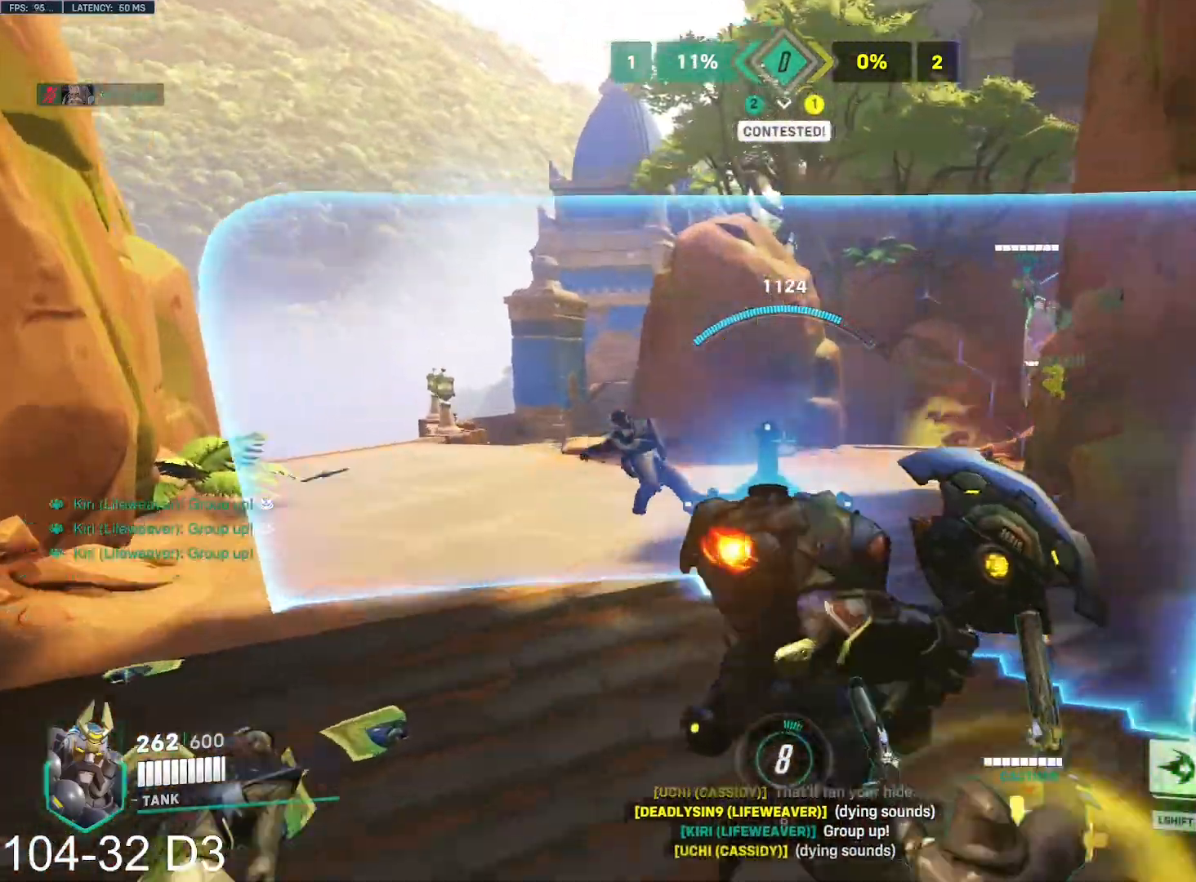
{"keys": ["space", "w"], "mouse": ["left"], "events": [[150, "a", "up"], [183, "mouse_right", "up"], [250, "mouse_left", "down"], [500, "space", "down"]]}
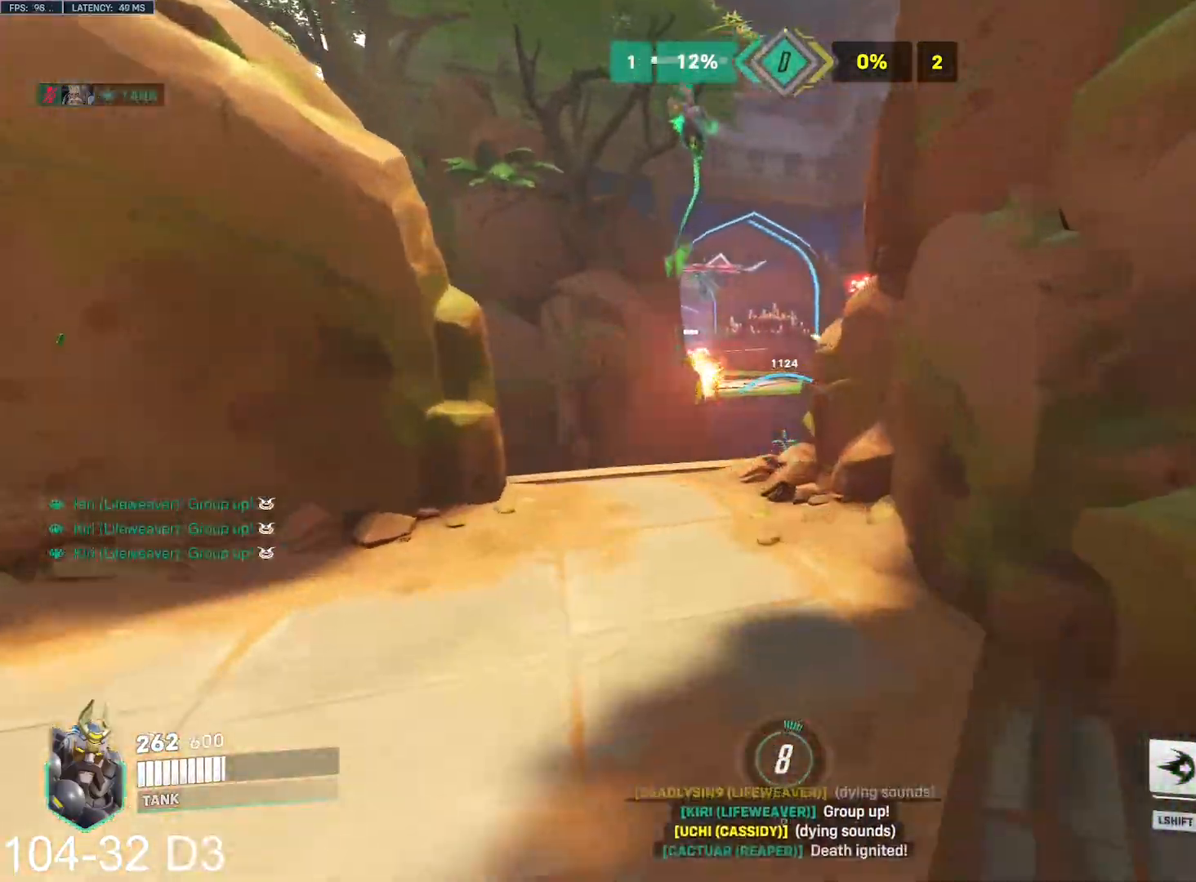
{"keys": ["w"], "mouse": [], "events": [[84, "space", "up"], [167, "shift", "down"], [251, "mouse_left", "up"], [301, "shift", "up"]]}
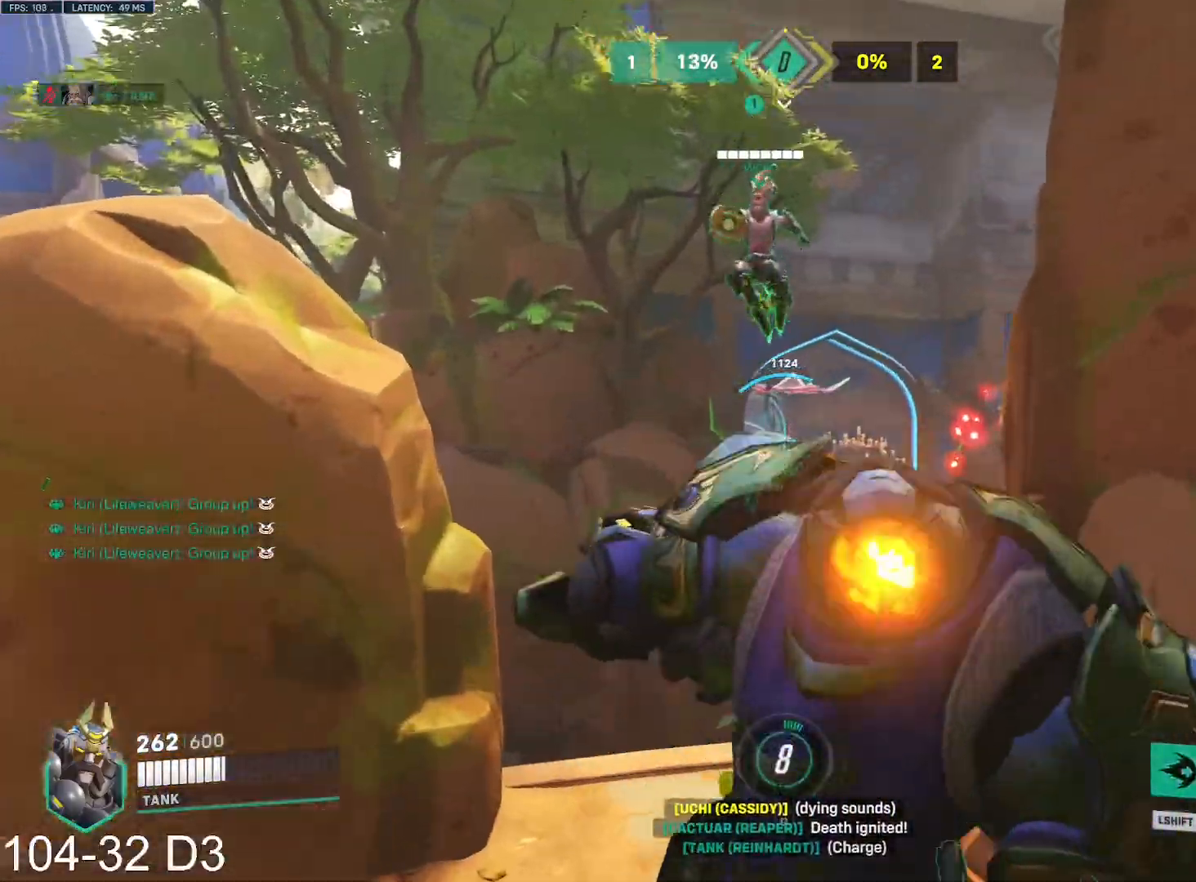
{"keys": ["a"], "mouse": [], "events": [[367, "a", "down"], [400, "w", "up"]]}
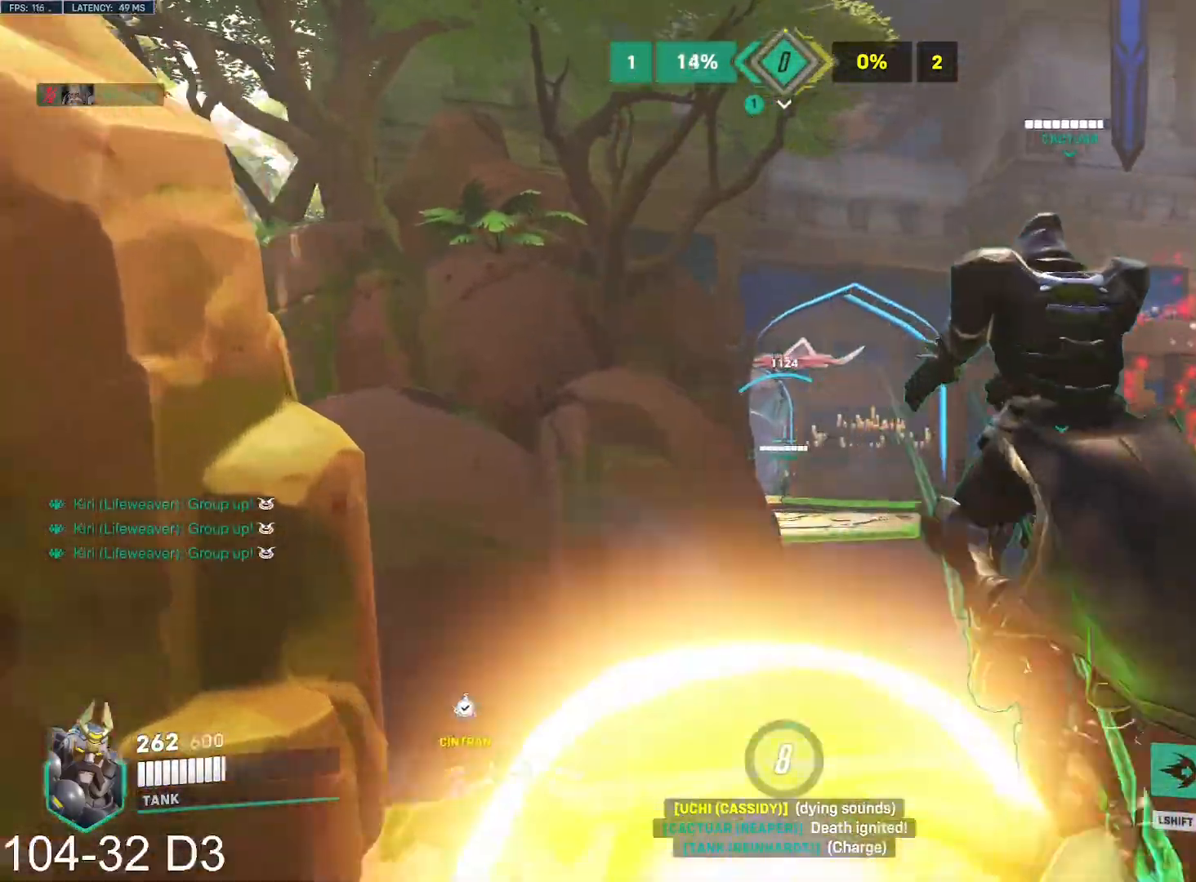
{"keys": ["a", "w"], "mouse": ["left"], "events": [[134, "mouse_left", "down"], [151, "shift", "down"], [284, "shift", "up"], [301, "w", "down"]]}
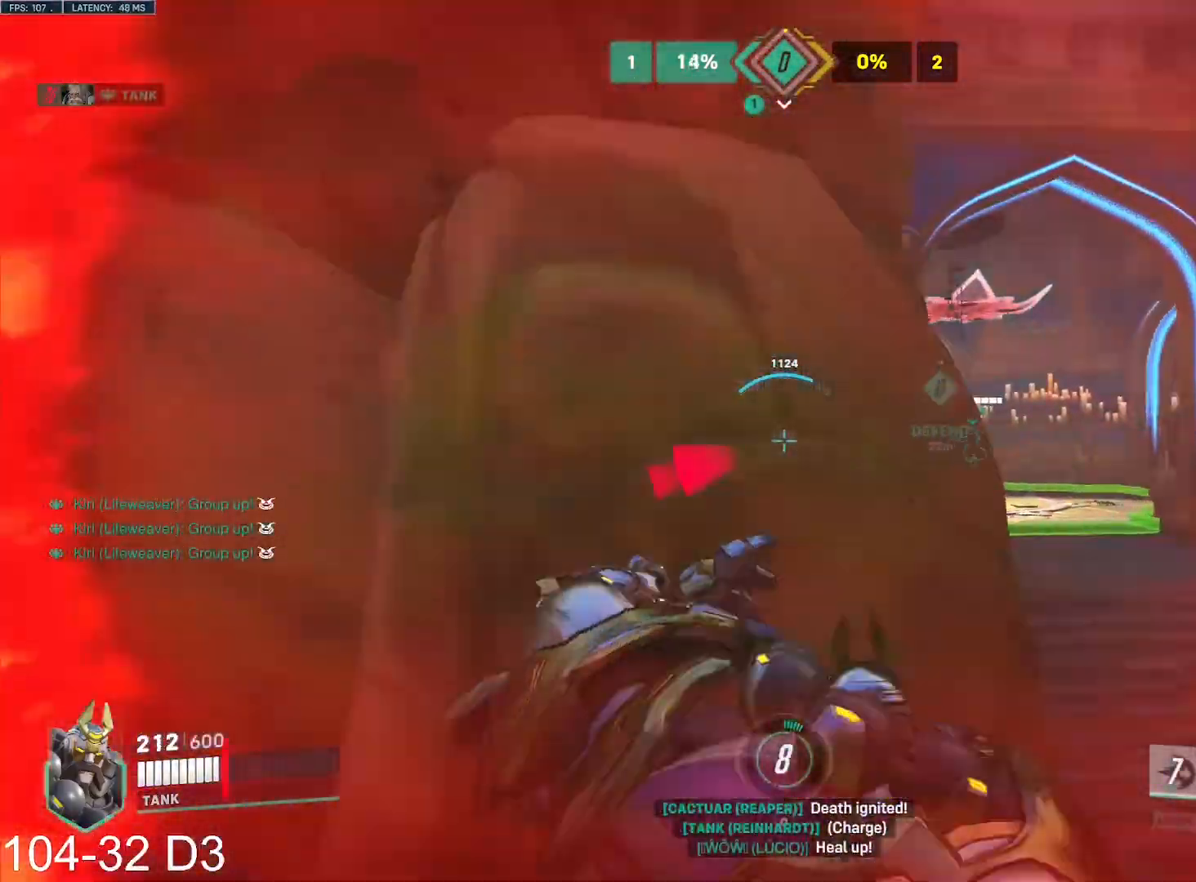
{"keys": ["w"], "mouse": ["left"], "events": [[50, "shift", "down"], [100, "shift", "up"], [500, "a", "up"]]}
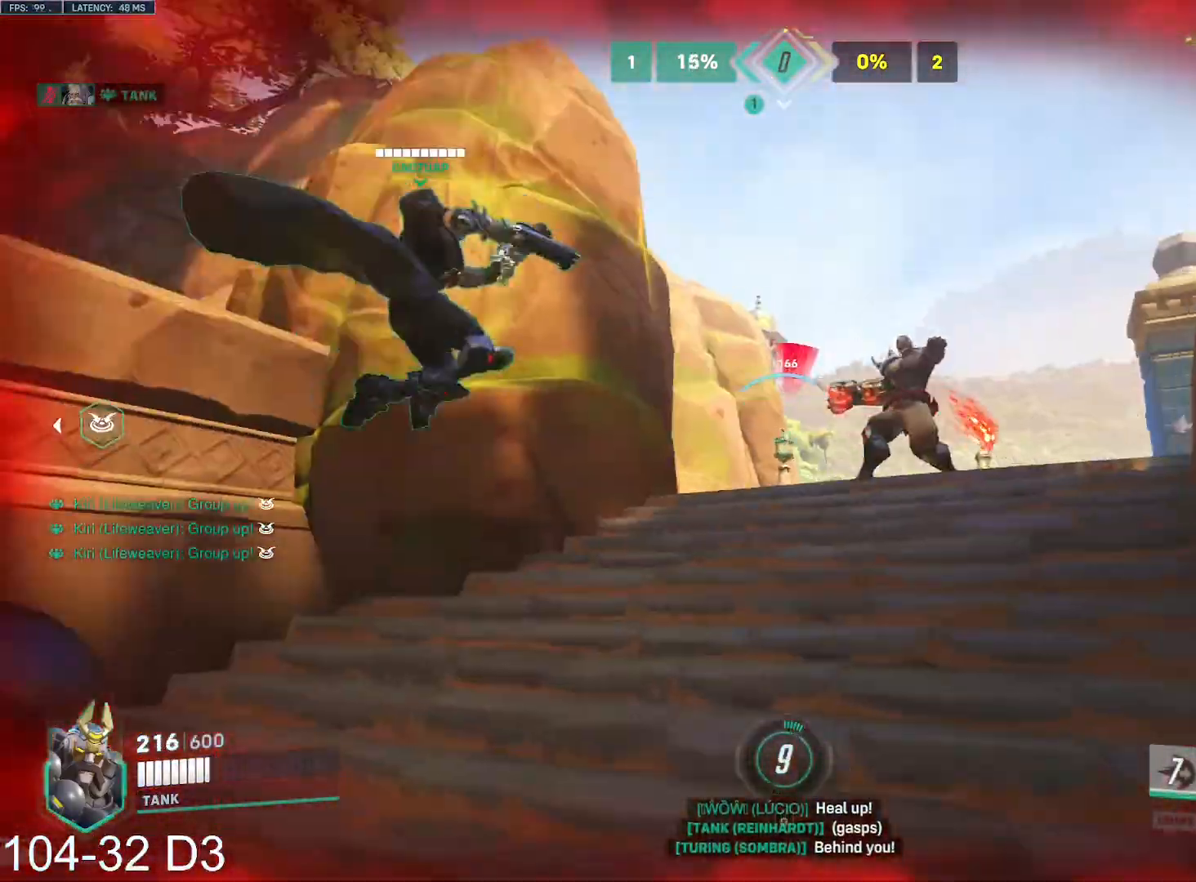
{"keys": ["a"], "mouse": ["left"], "events": [[34, "space", "down"], [134, "e", "down"], [151, "space", "up"], [284, "e", "up"], [434, "a", "down"], [468, "w", "up"]]}
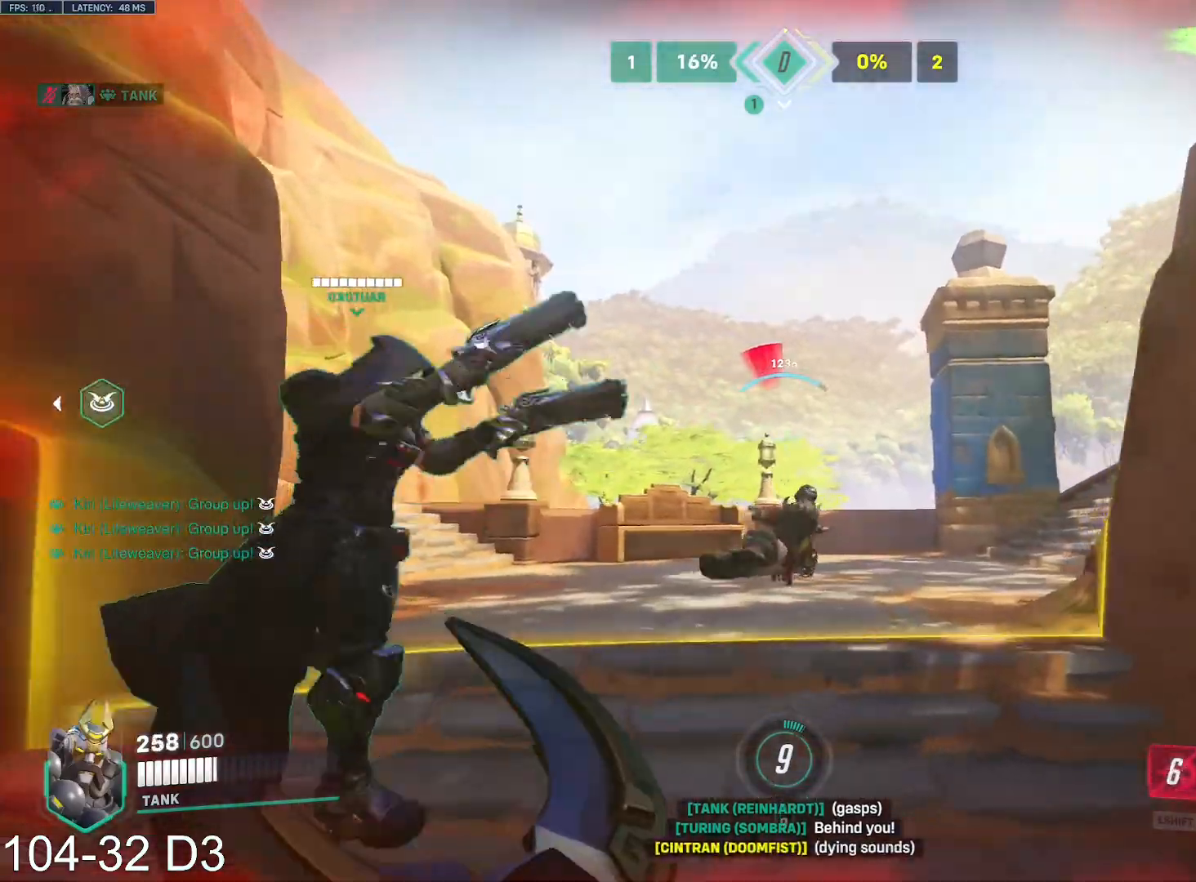
{"keys": ["d", "space", "w"], "mouse": [], "events": [[83, "s", "down"], [100, "a", "up"], [133, "d", "down"], [133, "mouse_left", "up"], [234, "s", "up"], [367, "w", "down"], [467, "space", "down"]]}
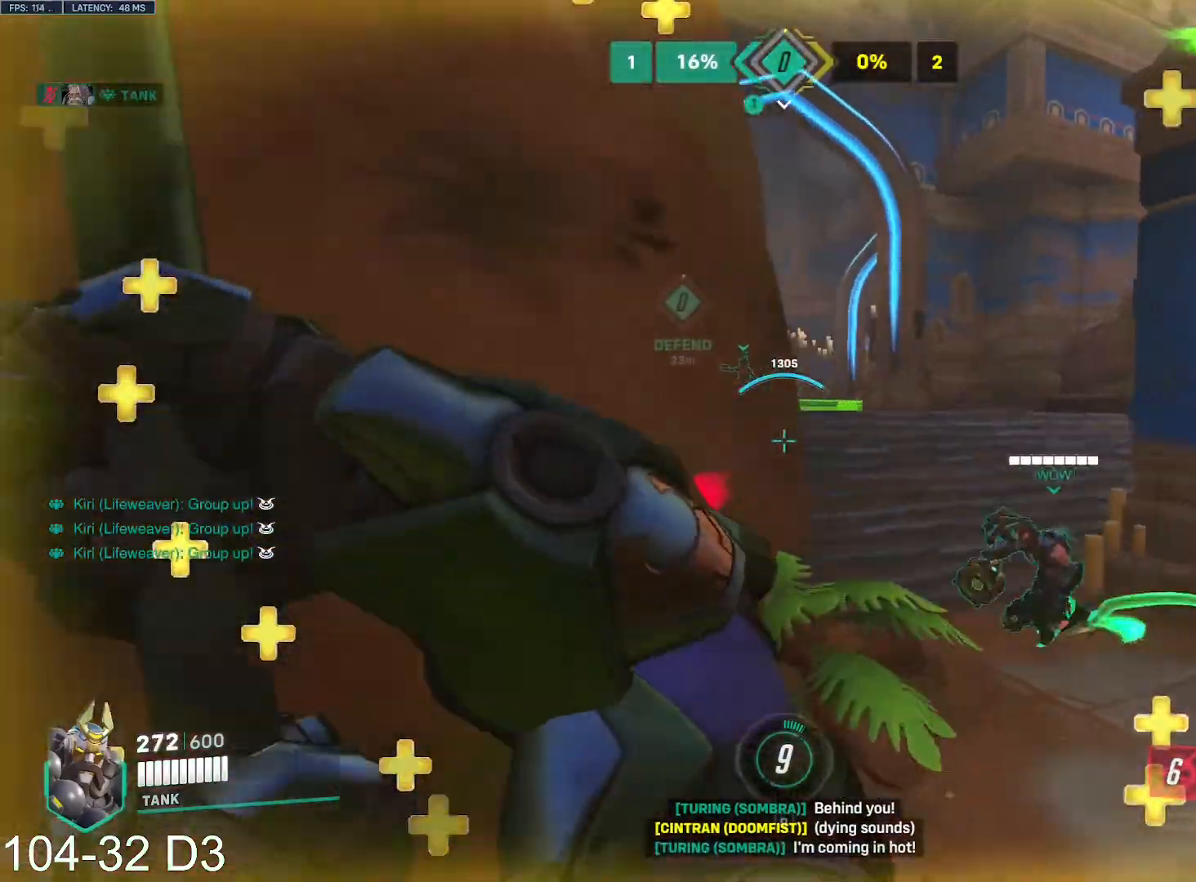
{"keys": ["w"], "mouse": [], "events": [[67, "space", "up"], [217, "d", "up"]]}
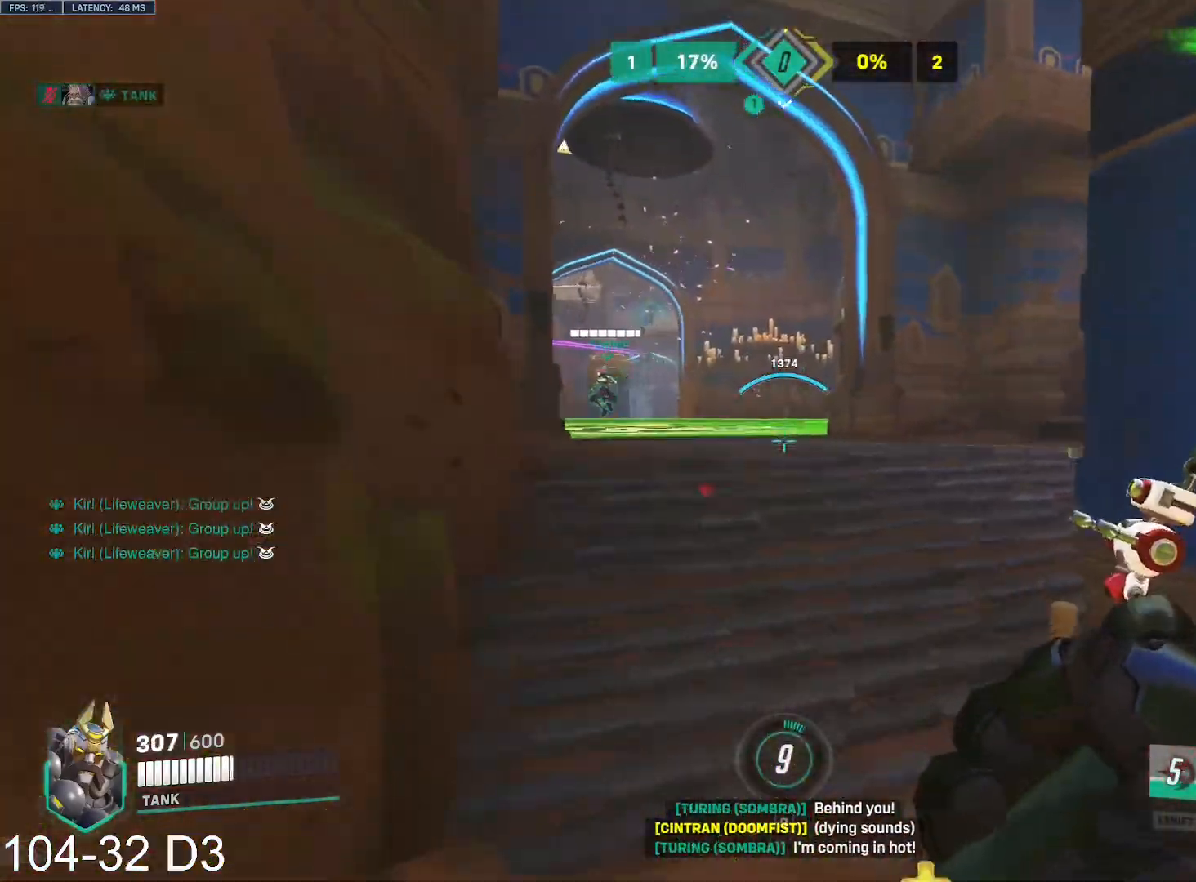
{"keys": ["tab", "w"], "mouse": [], "events": [[217, "space", "down"], [267, "s", "down"], [284, "space", "up"], [350, "a", "down"], [384, "s", "up"], [450, "a", "up"], [467, "tab", "down"]]}
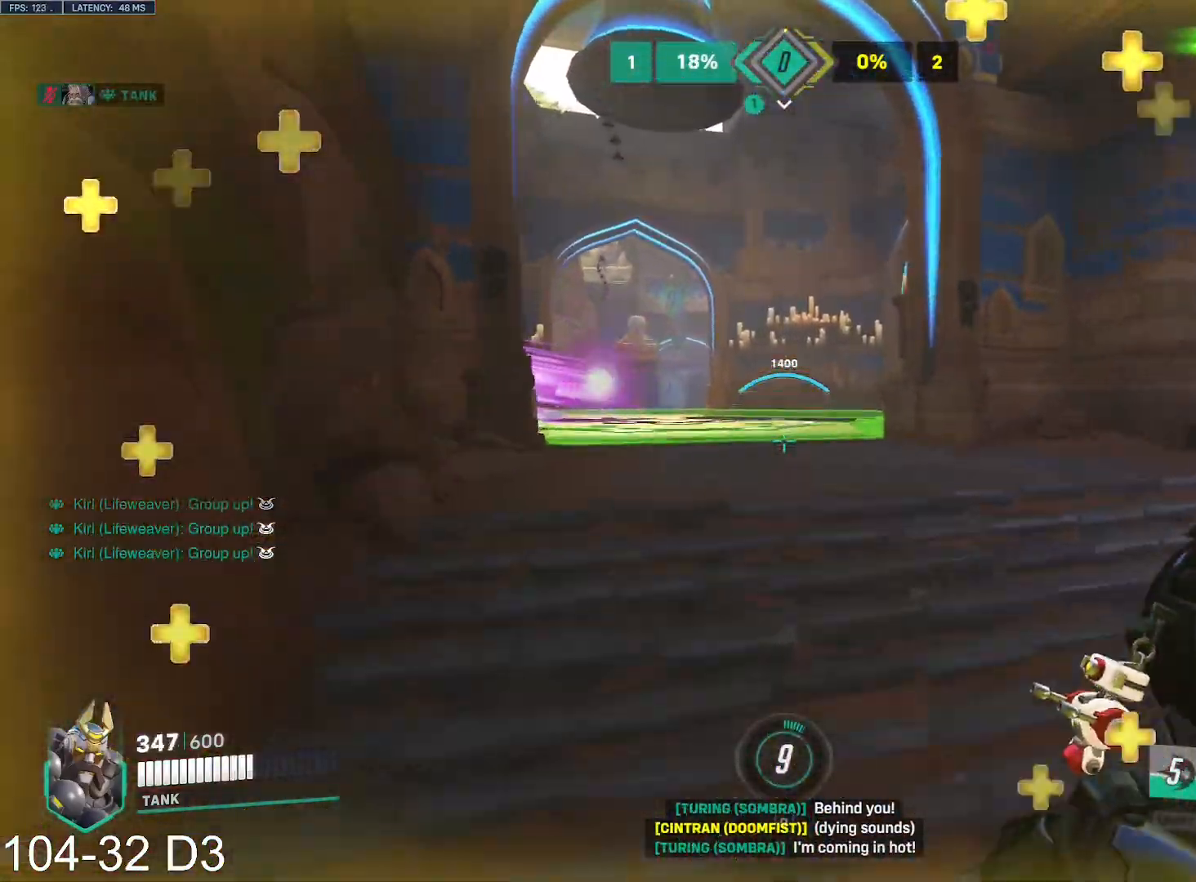
{"keys": ["w"], "mouse": [], "events": [[34, "tab", "up"], [351, "s", "down"], [384, "space", "down"], [434, "s", "up"], [451, "space", "up"]]}
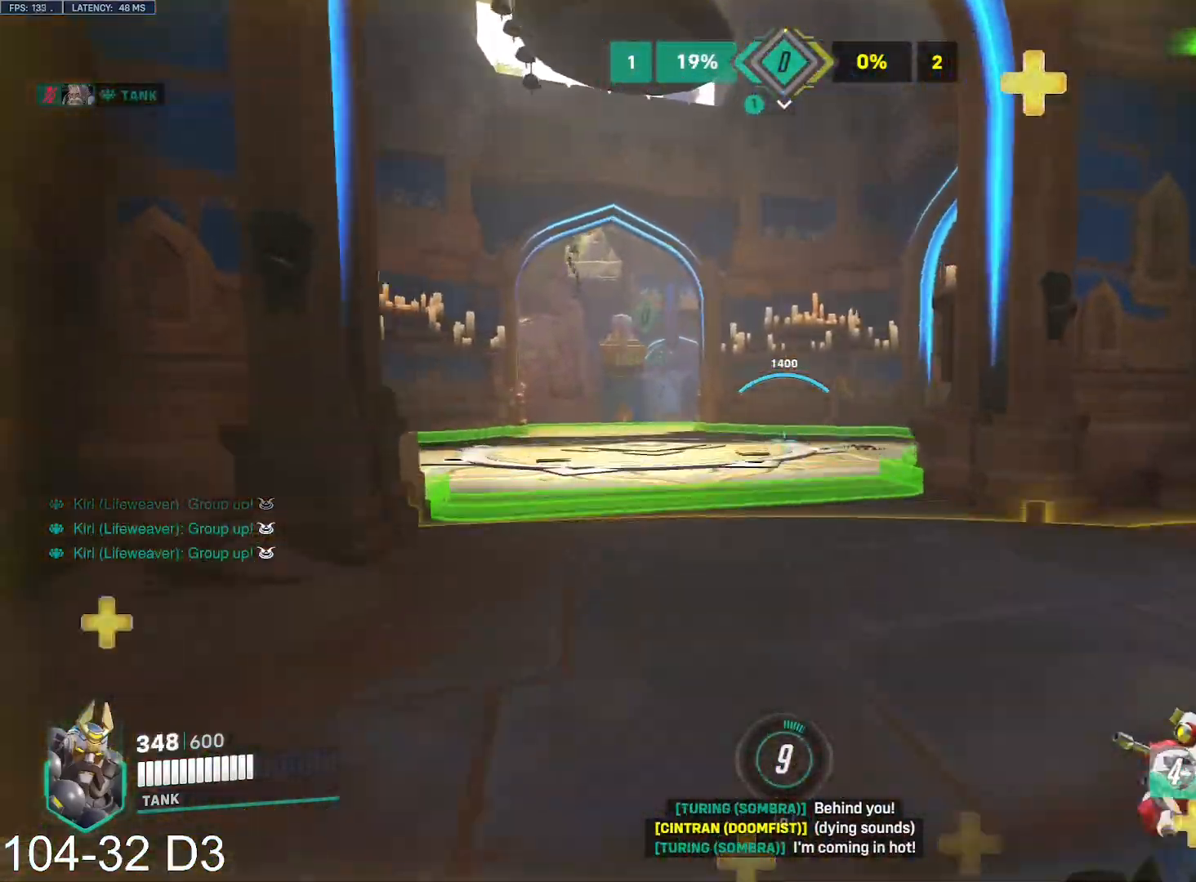
{"keys": ["tab", "w"], "mouse": [], "events": [[17, "a", "down"], [17, "mouse_right", "down"], [83, "a", "up"], [133, "d", "down"], [150, "d", "up"], [400, "mouse_right", "up"], [400, "space", "down"], [450, "tab", "down"], [484, "space", "up"]]}
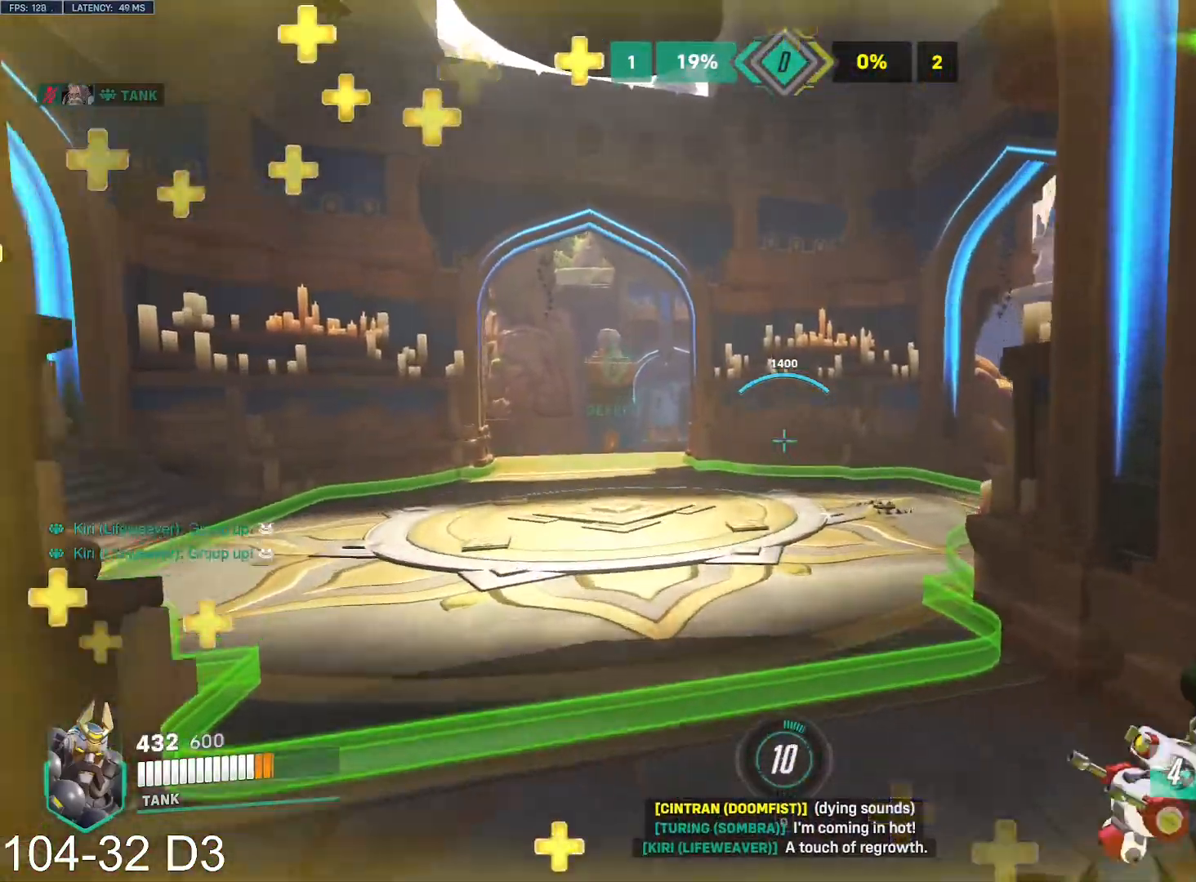
{"keys": ["tab", "w"], "mouse": [], "events": []}
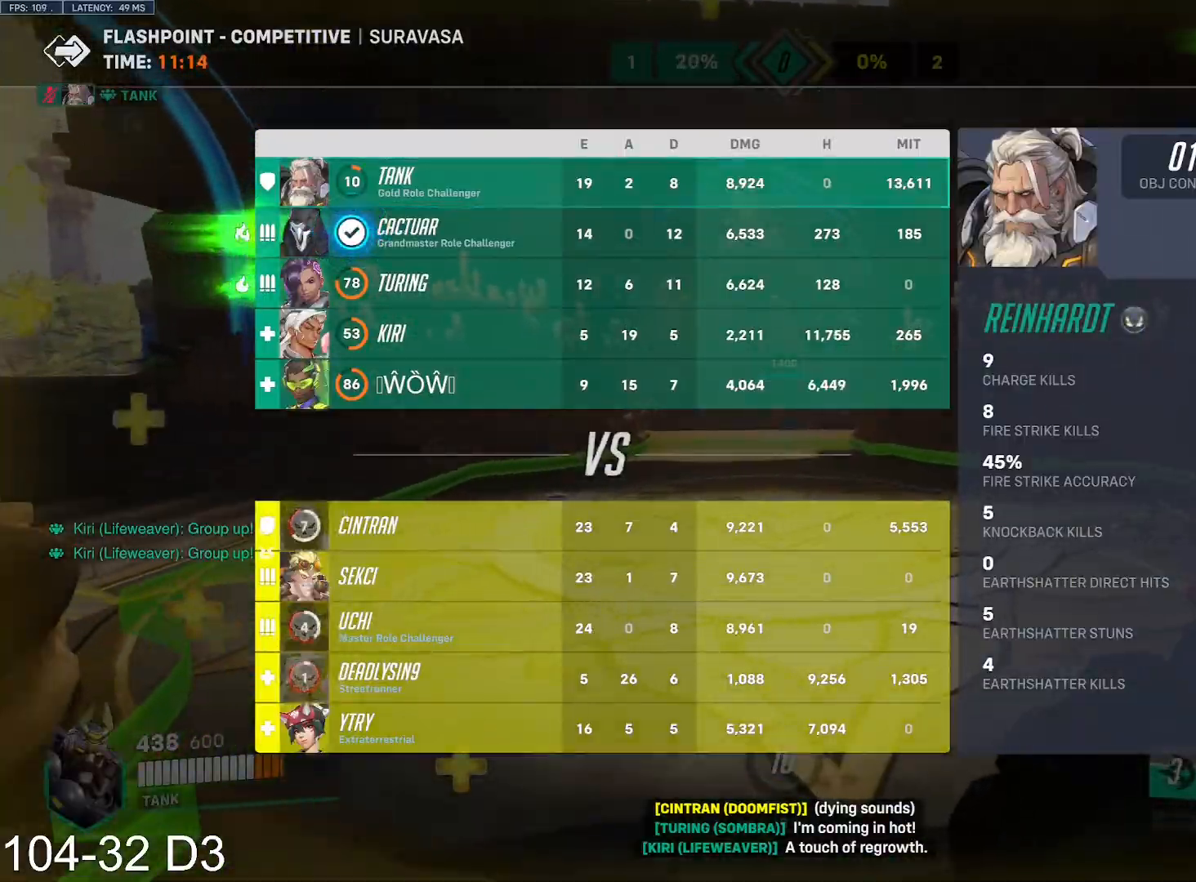
{"keys": [], "mouse": ["right"], "events": [[117, "space", "down"], [183, "mouse_right", "down"], [183, "space", "up"], [200, "d", "down"], [233, "tab", "up"], [233, "w", "up"], [484, "d", "up"]]}
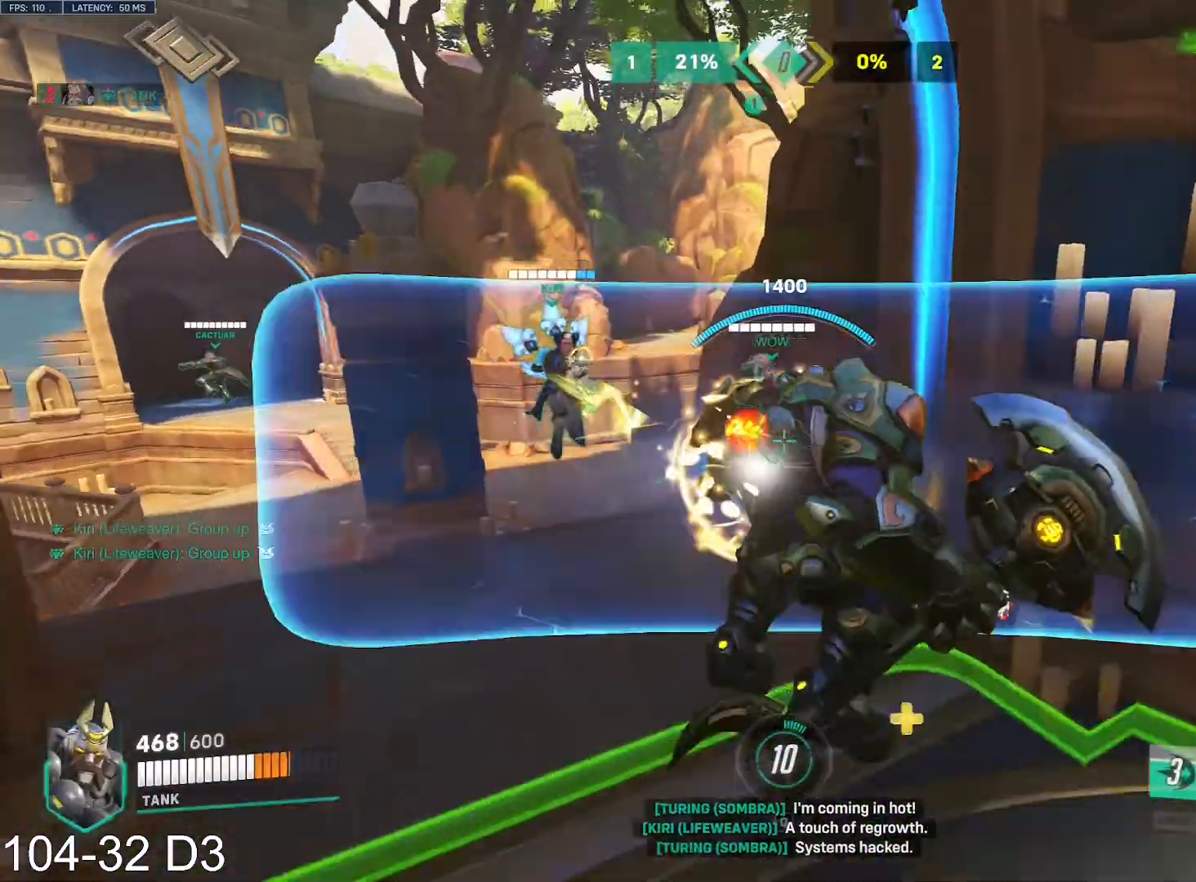
{"keys": [], "mouse": ["right"], "events": [[167, "s", "down"], [334, "s", "up"]]}
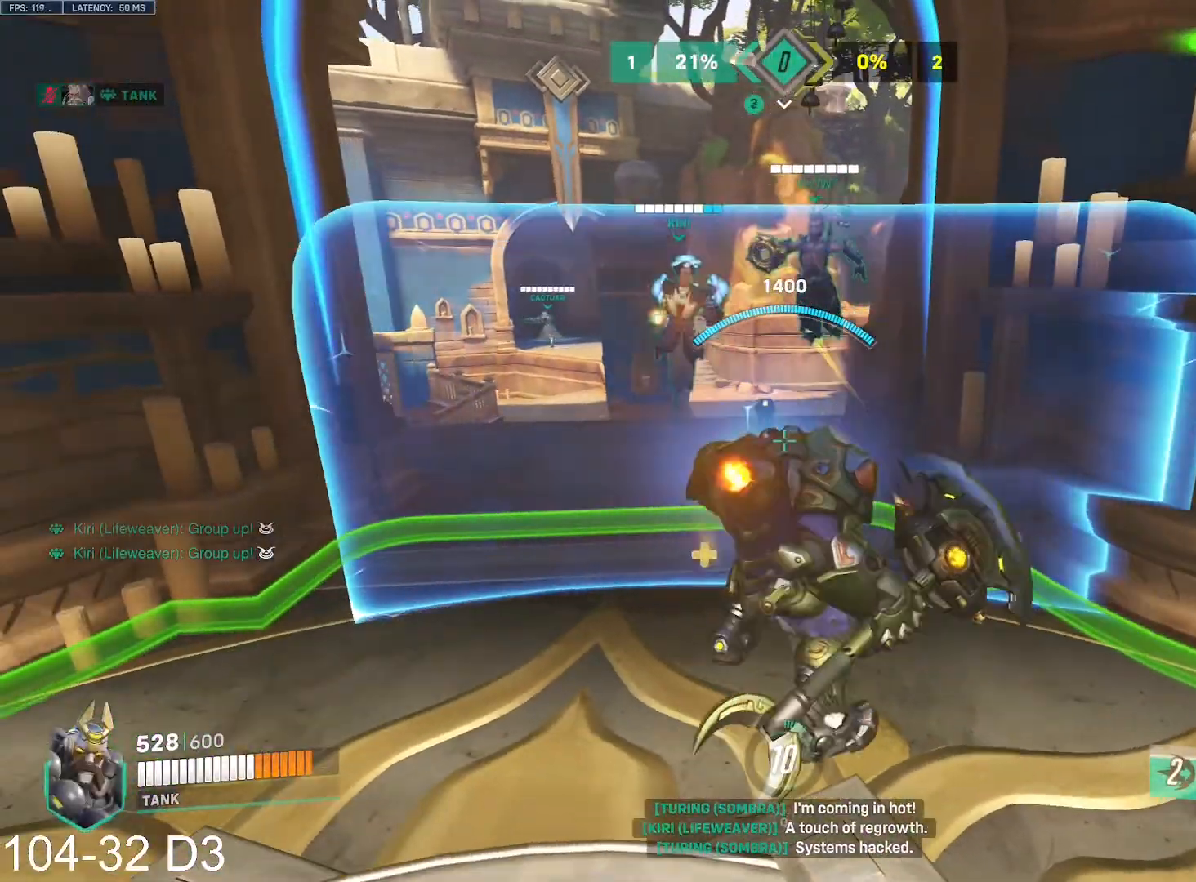
{"keys": [], "mouse": ["right"], "events": []}